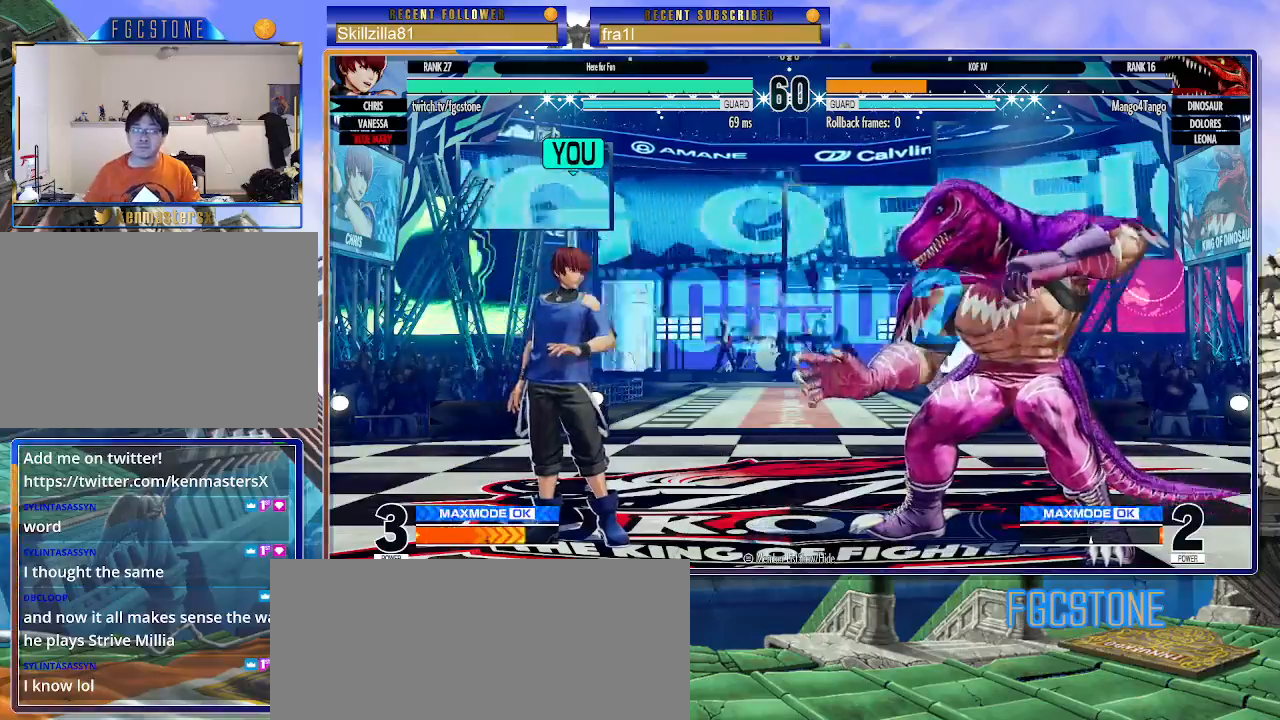
Gameplay with a controller (arcade stick); each line is a JSON object with the inputs held at the frame after it. "events" lists button and stick changes between this image and that frame as [ms after this image, input, new state], when the widget could be followed in between. Not read: L3 R3.
{"buttons": [], "left_stick": "left", "events": [[200, "left_stick", "left"]]}
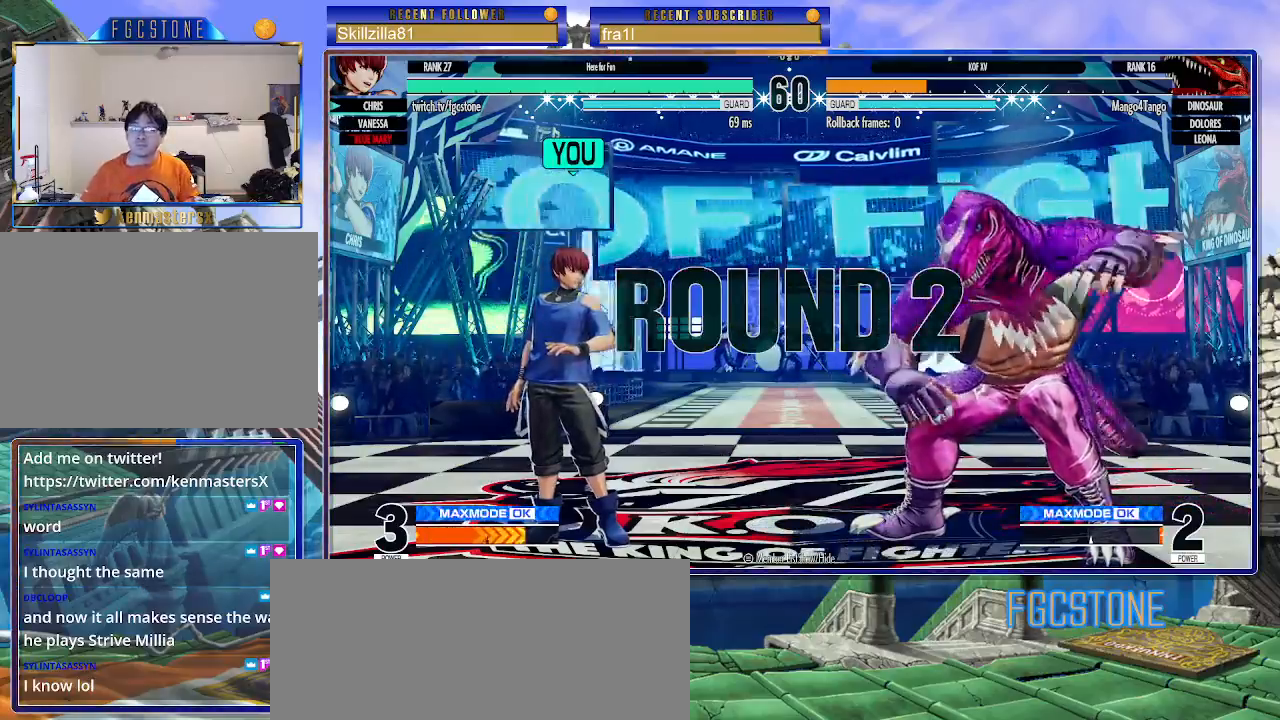
{"buttons": [], "left_stick": "left", "events": []}
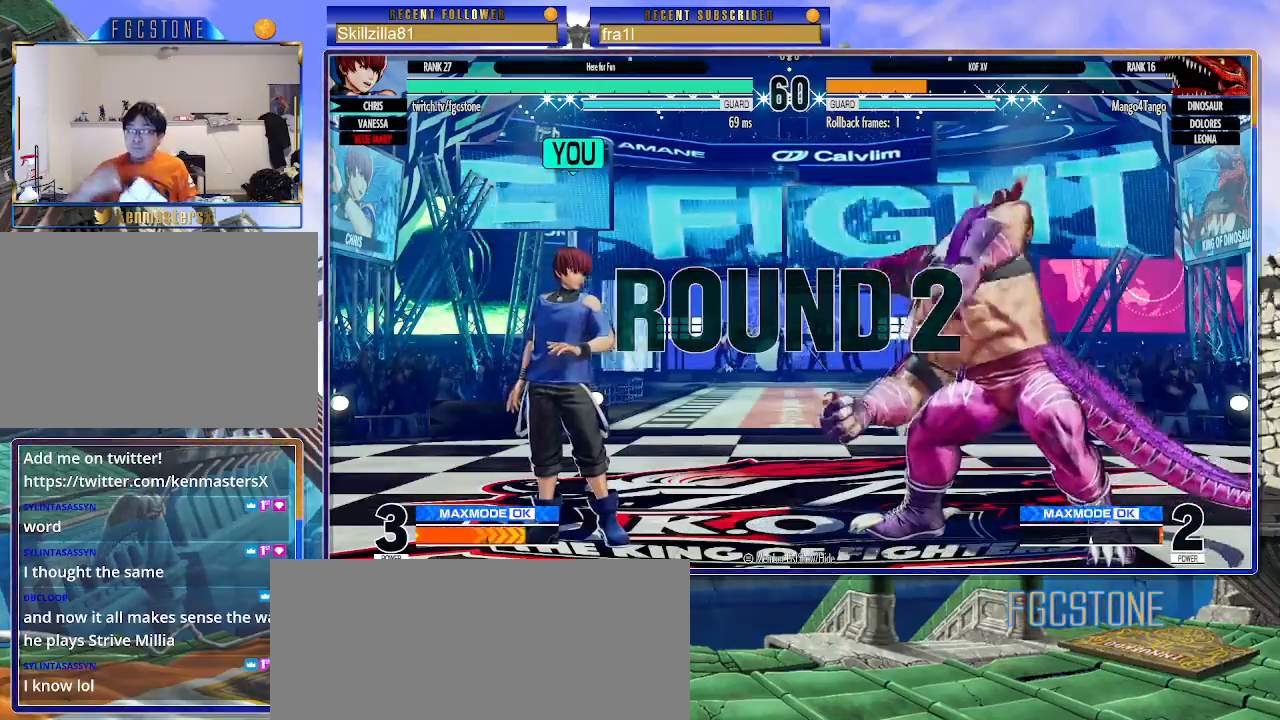
{"buttons": [], "left_stick": "left", "events": []}
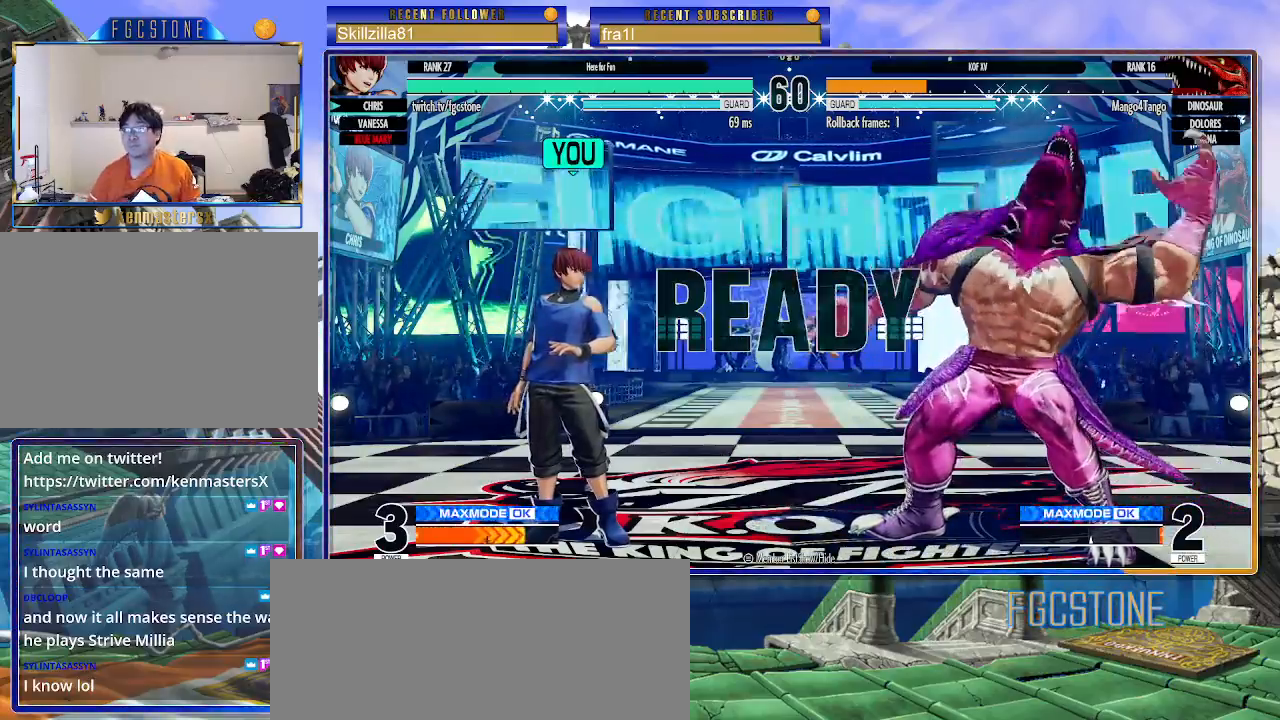
{"buttons": [], "left_stick": "left", "events": []}
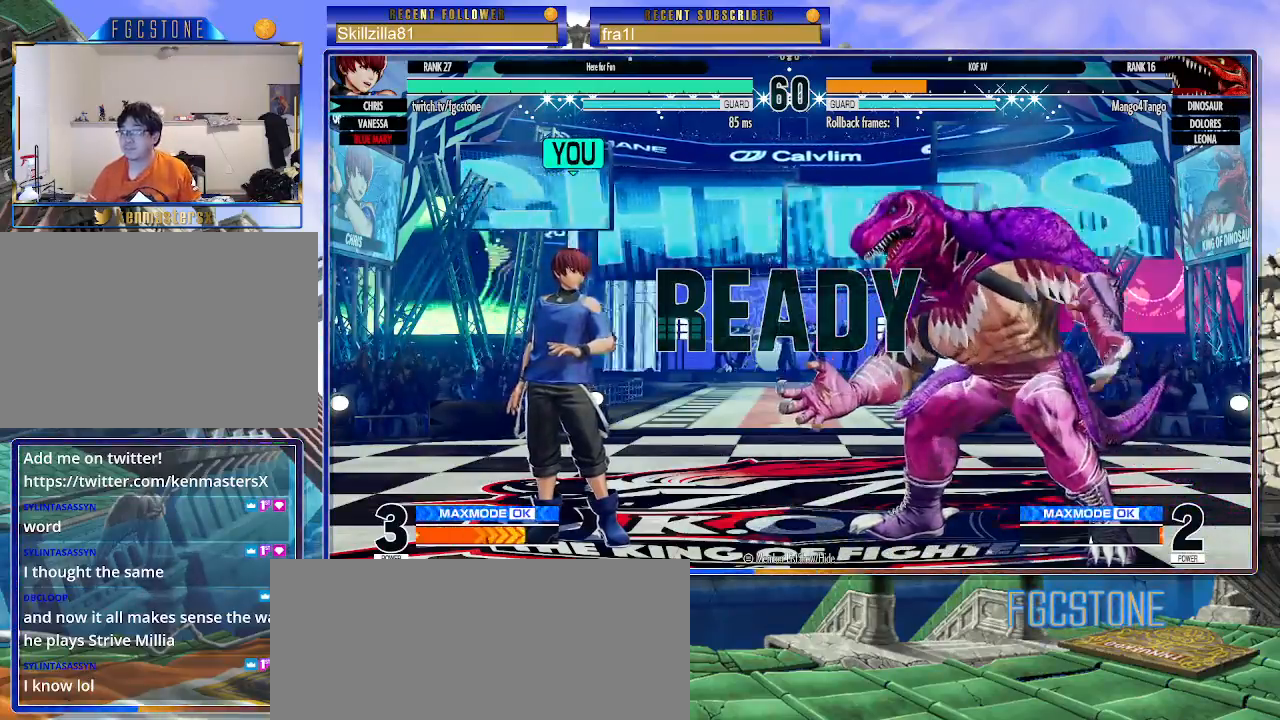
{"buttons": [], "left_stick": "left", "events": []}
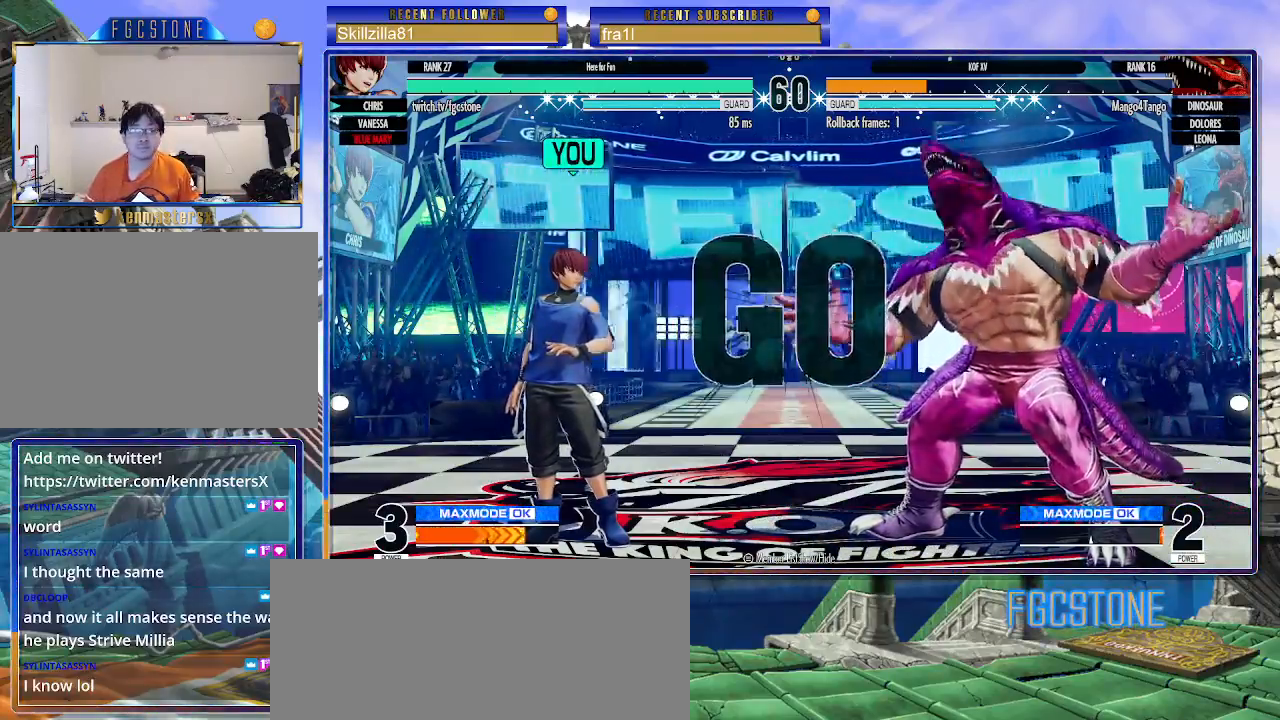
{"buttons": [], "left_stick": "left", "events": []}
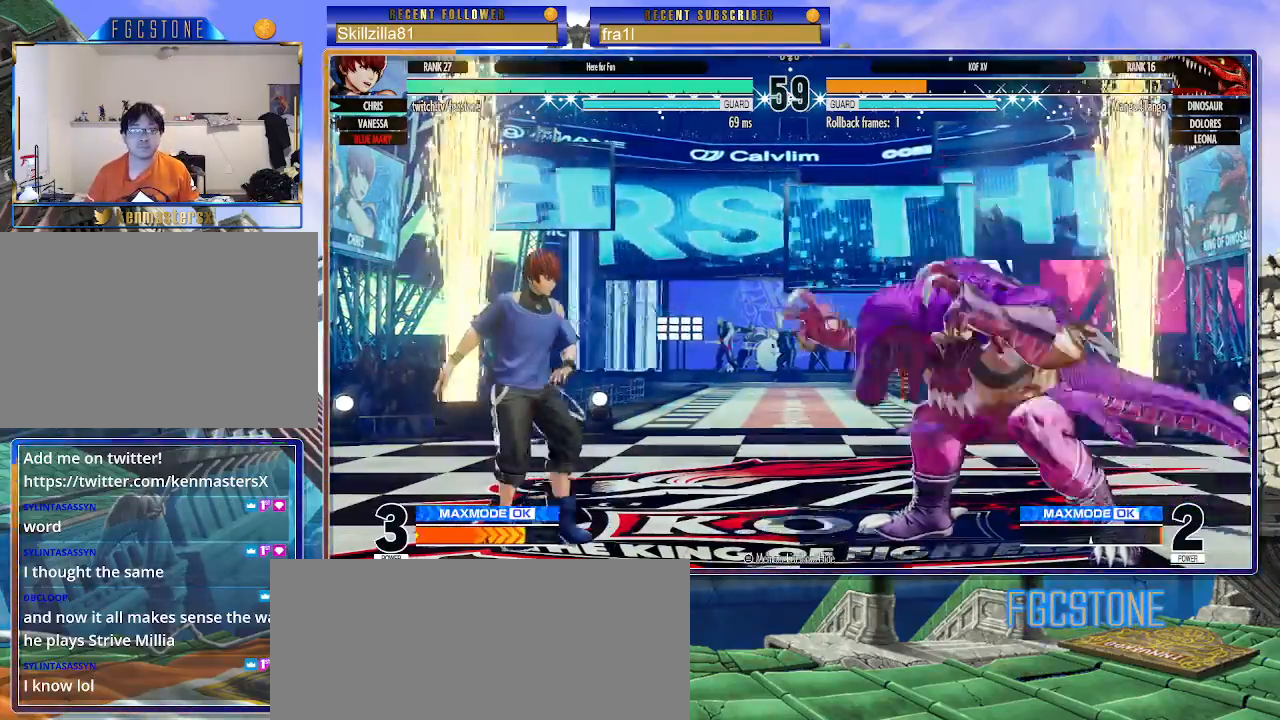
{"buttons": [], "left_stick": "center", "events": [[433, "left_stick", "right"], [483, "left_stick", "center"]]}
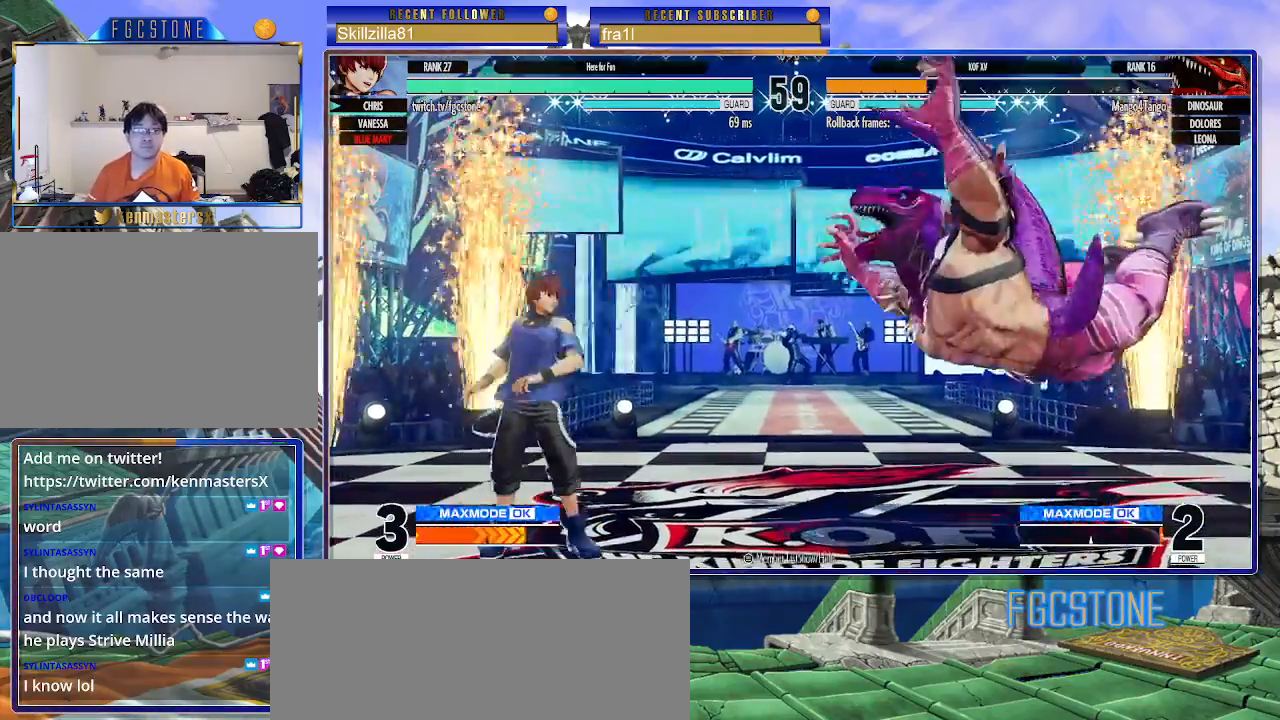
{"buttons": [], "left_stick": "center", "events": [[50, "left_stick", "right"], [150, "left_stick", "up-right"], [267, "CIRCLE", "down"], [267, "TRIANGLE", "down"], [400, "CIRCLE", "up"], [417, "TRIANGLE", "up"], [433, "left_stick", "center"]]}
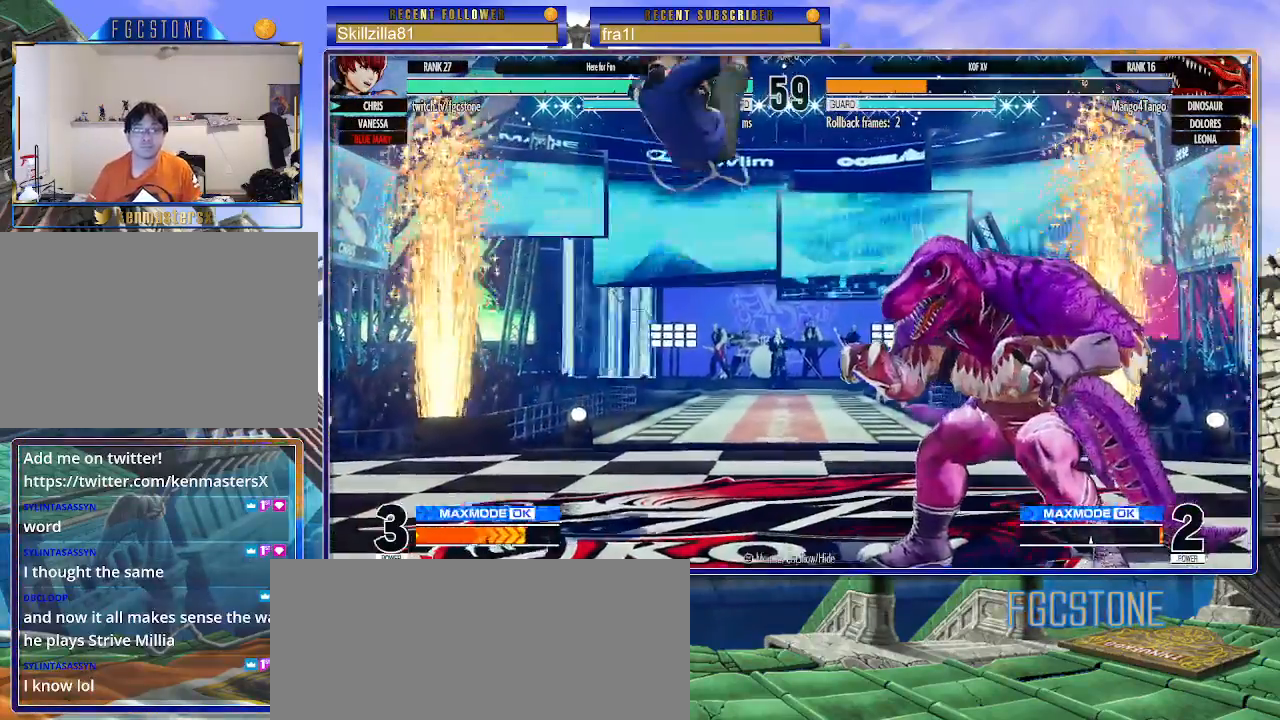
{"buttons": [], "left_stick": "up-right", "events": [[17, "left_stick", "left"], [150, "left_stick", "down-left"], [333, "left_stick", "center"], [417, "left_stick", "up-right"]]}
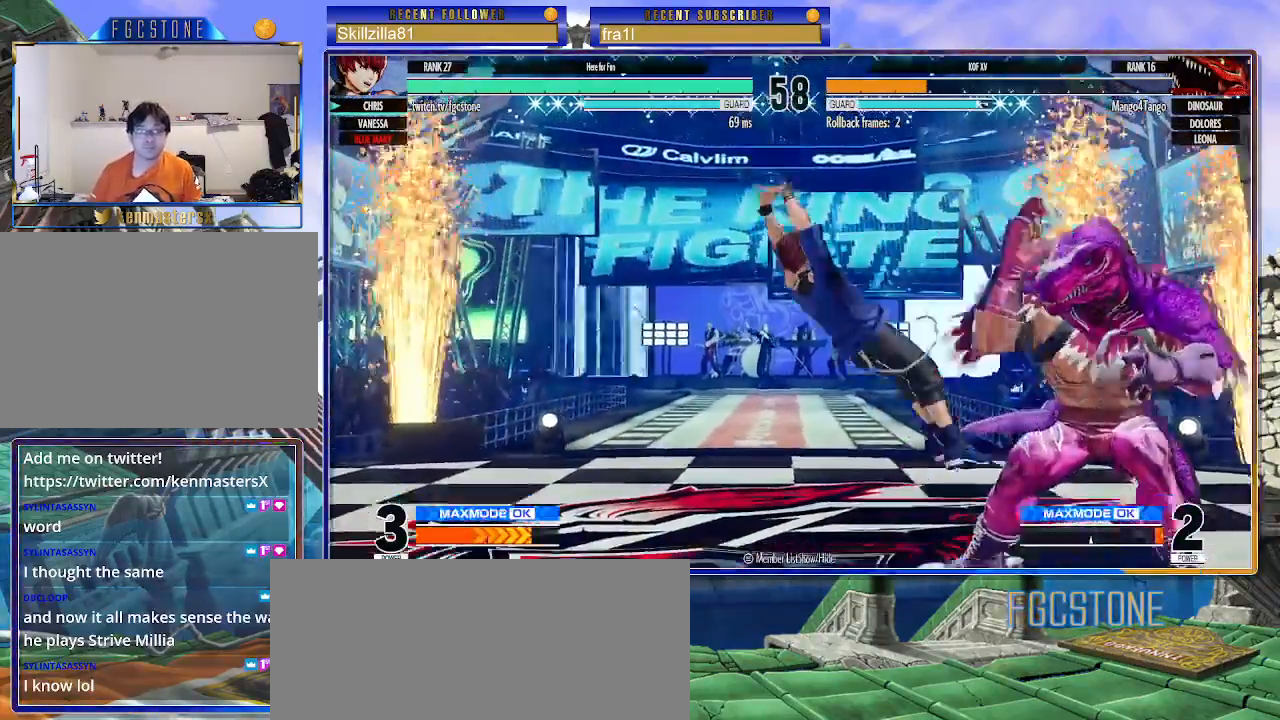
{"buttons": [], "left_stick": "left", "events": [[133, "CIRCLE", "down"], [133, "TRIANGLE", "down"], [233, "CIRCLE", "up"], [233, "left_stick", "left"], [250, "TRIANGLE", "up"]]}
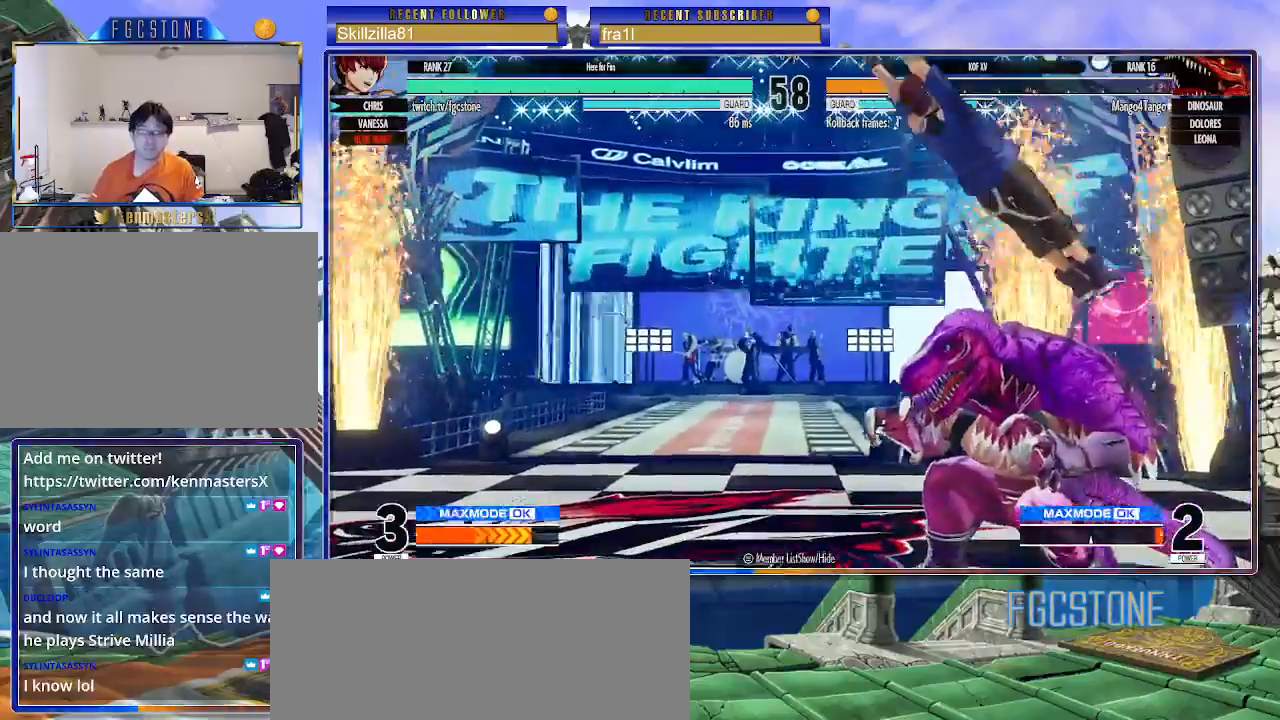
{"buttons": ["CIRCLE", "TRIANGLE"], "left_stick": "down-right", "events": [[117, "left_stick", "center"], [200, "left_stick", "up"], [417, "left_stick", "right"], [483, "CIRCLE", "down"], [483, "TRIANGLE", "down"], [483, "left_stick", "down-right"]]}
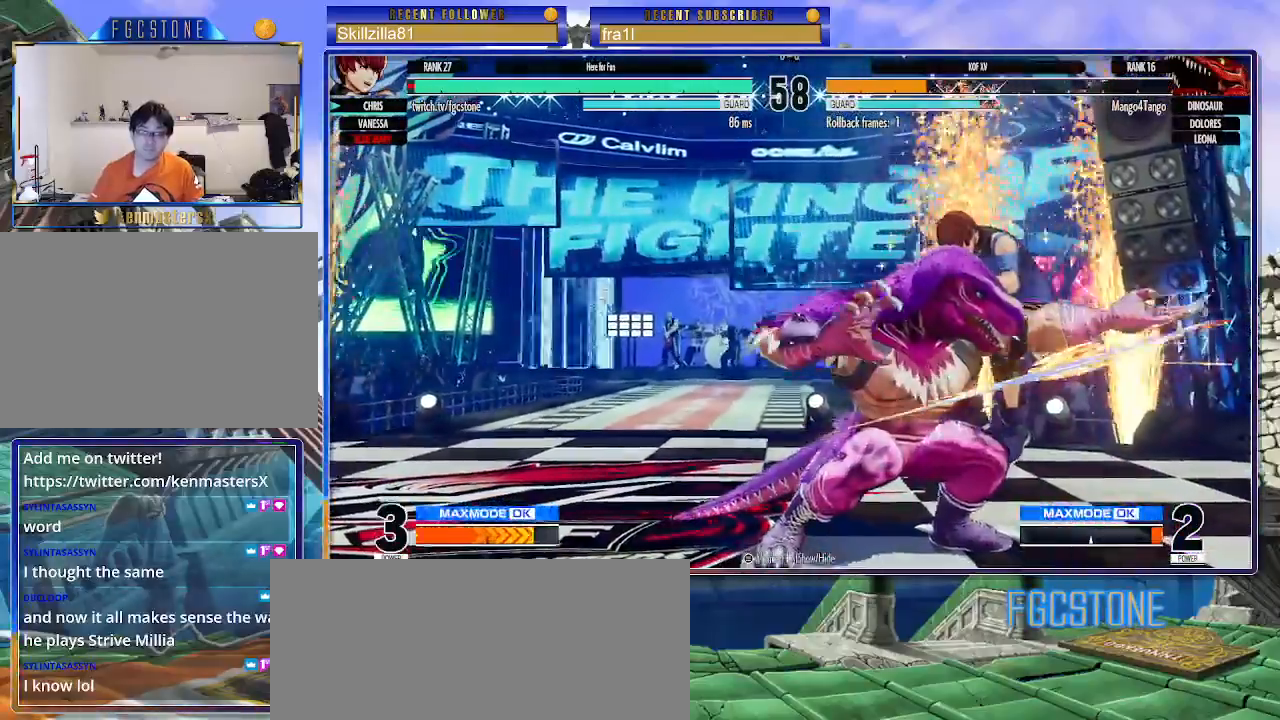
{"buttons": ["CROSS"], "left_stick": "down-right", "events": [[117, "CIRCLE", "up"], [150, "TRIANGLE", "up"], [467, "CROSS", "down"]]}
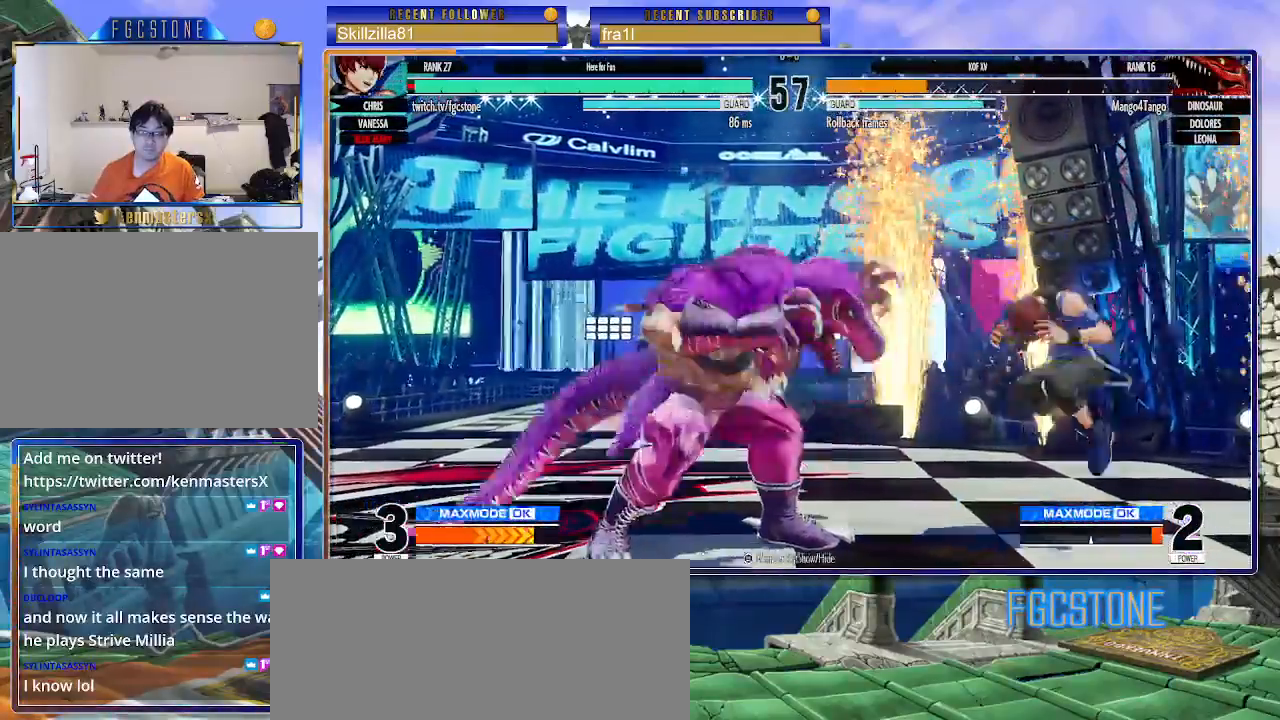
{"buttons": [], "left_stick": "right", "events": [[67, "CROSS", "up"], [283, "left_stick", "right"]]}
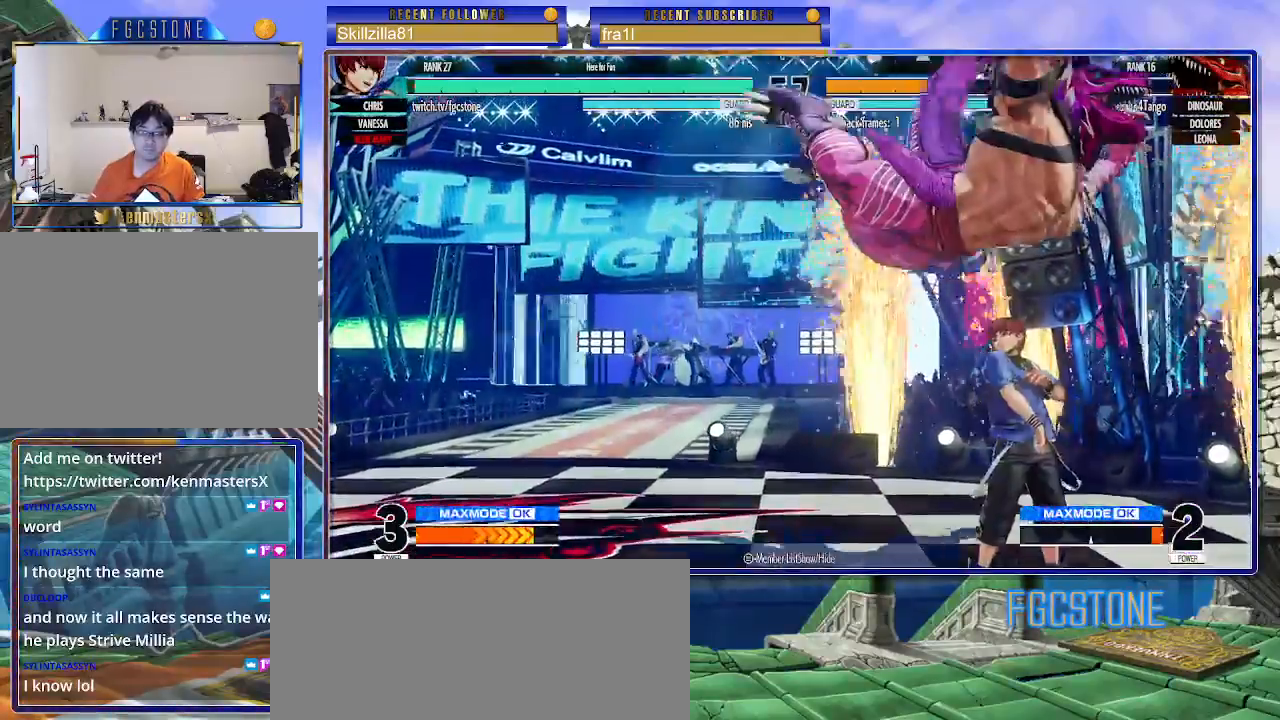
{"buttons": [], "left_stick": "down-right", "events": [[217, "CROSS", "down"], [283, "CROSS", "up"], [300, "left_stick", "down-right"]]}
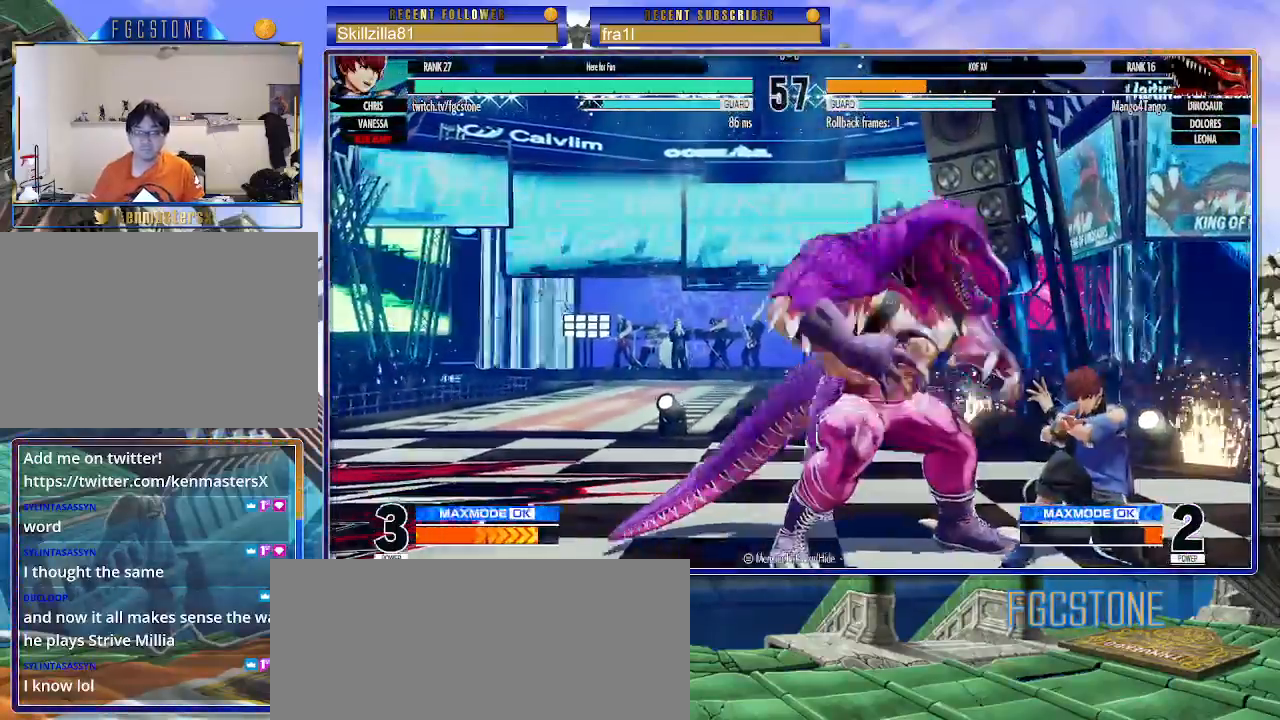
{"buttons": ["CROSS"], "left_stick": "down-right", "events": [[500, "CROSS", "down"]]}
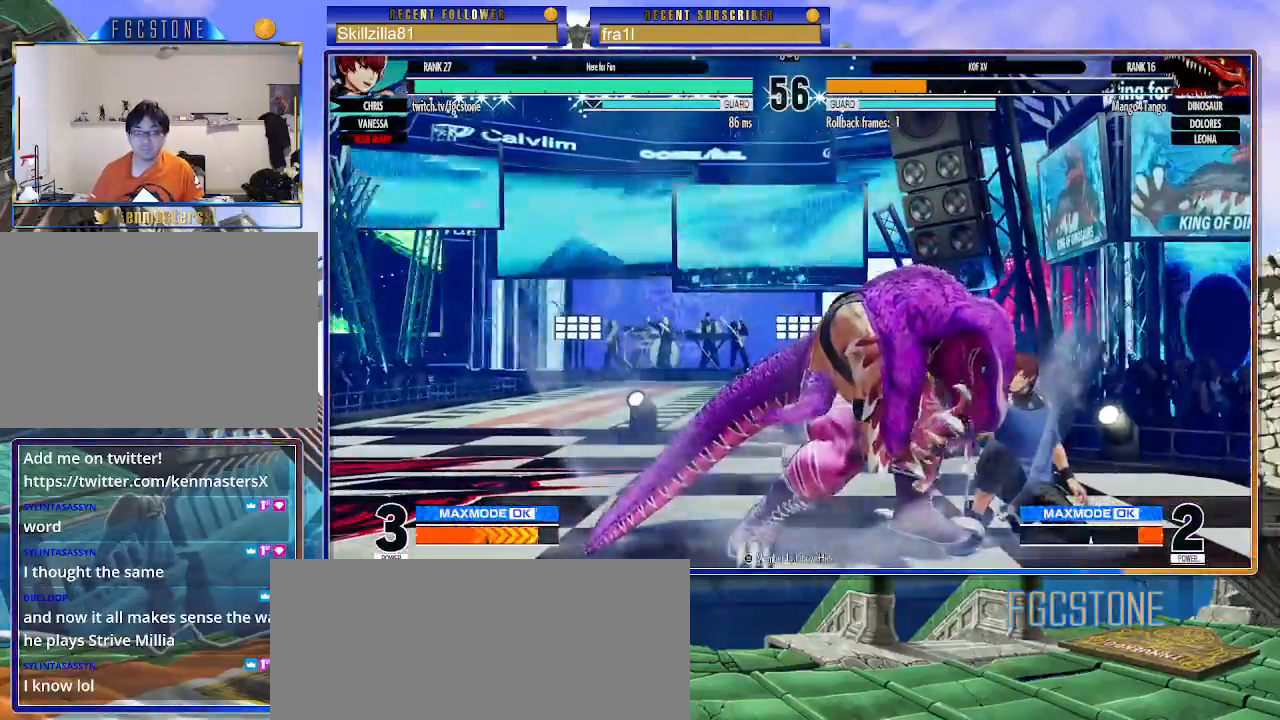
{"buttons": [], "left_stick": "right", "events": [[33, "SQUARE", "down"], [83, "SQUARE", "up"], [150, "CROSS", "up"], [300, "CROSS", "down"], [400, "CROSS", "up"], [417, "left_stick", "down-left"], [483, "left_stick", "right"]]}
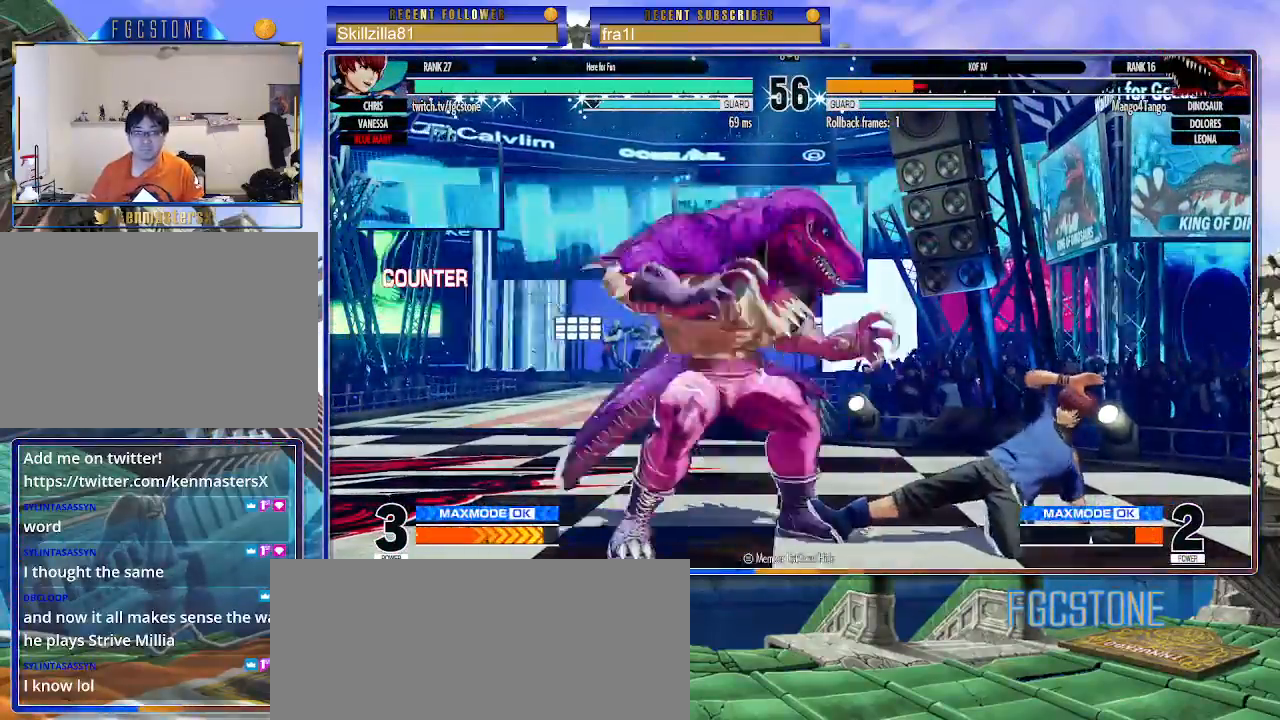
{"buttons": [], "left_stick": "down-right", "events": [[83, "SQUARE", "down"], [117, "left_stick", "center"], [150, "SQUARE", "up"], [250, "left_stick", "down-right"]]}
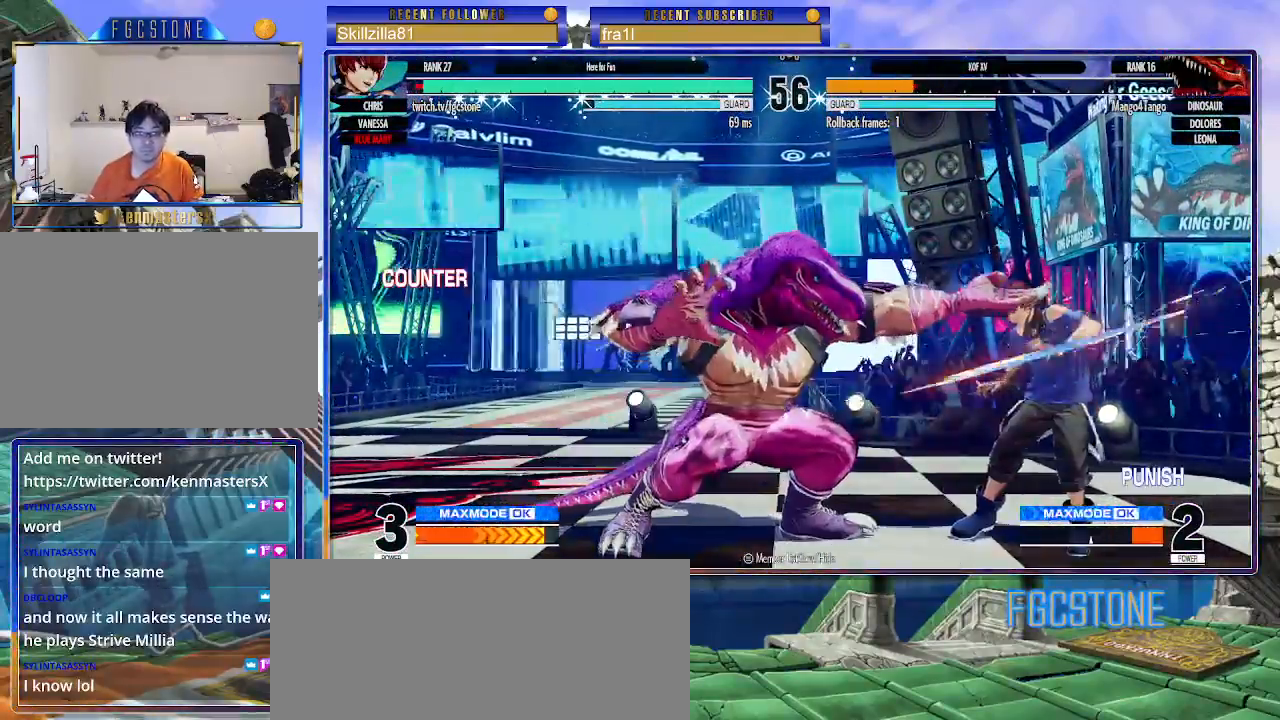
{"buttons": ["CIRCLE", "TRIANGLE"], "left_stick": "up-left", "events": [[317, "left_stick", "up-left"], [450, "CIRCLE", "down"], [450, "TRIANGLE", "down"]]}
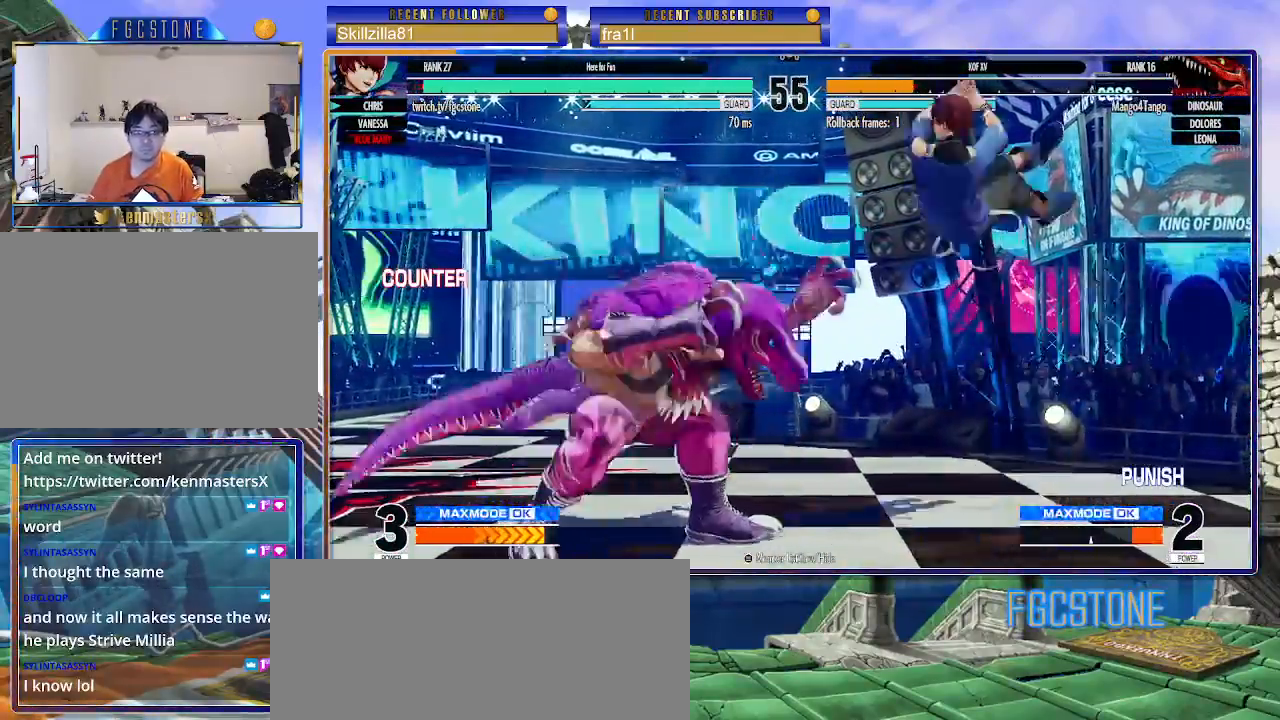
{"buttons": [], "left_stick": "down-right", "events": [[50, "CIRCLE", "up"], [83, "TRIANGLE", "up"], [83, "left_stick", "center"], [167, "left_stick", "right"], [250, "left_stick", "down-right"]]}
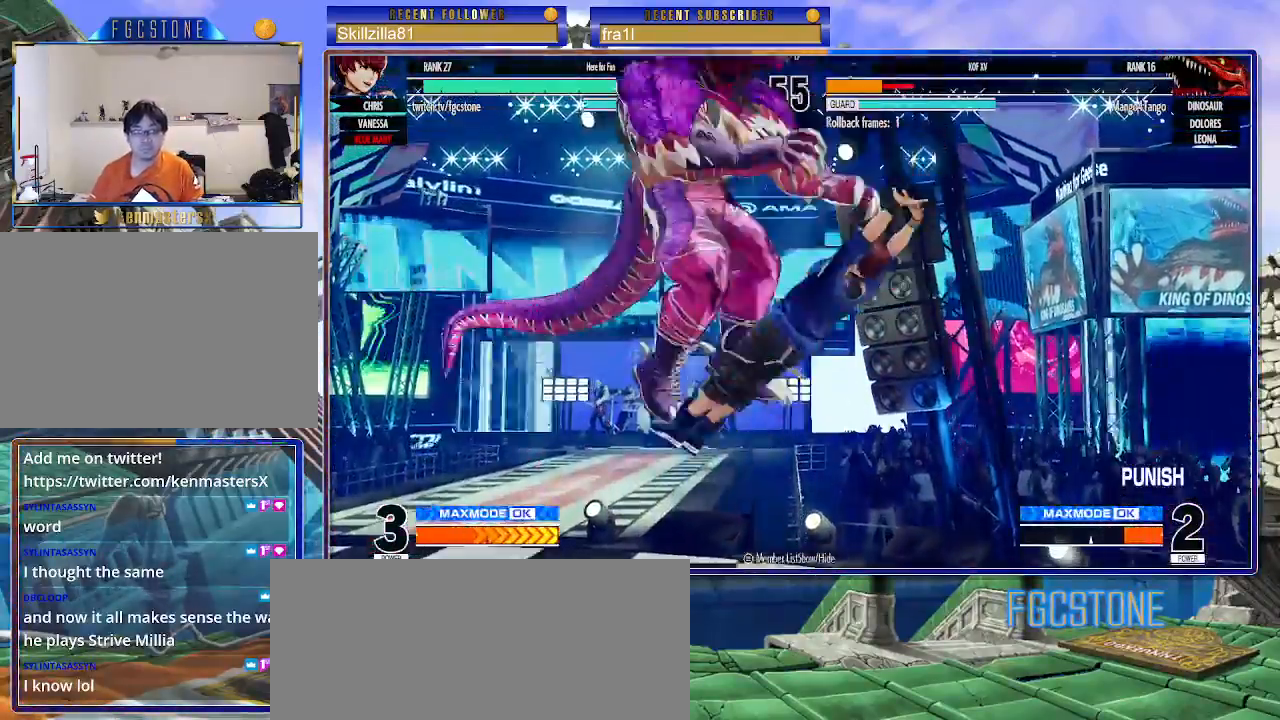
{"buttons": [], "left_stick": "left", "events": [[33, "left_stick", "center"], [100, "left_stick", "left"], [150, "left_stick", "center"], [217, "left_stick", "left"]]}
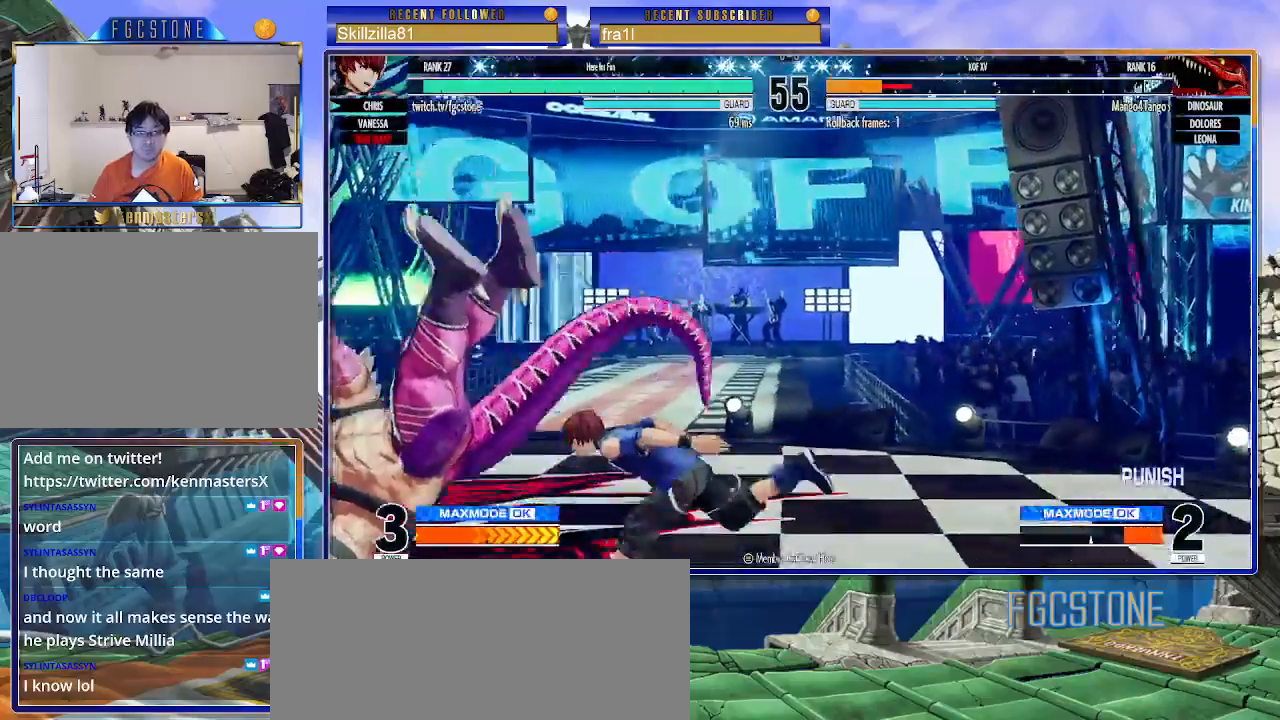
{"buttons": [], "left_stick": "center", "events": [[267, "left_stick", "center"], [417, "left_stick", "up-left"], [483, "left_stick", "center"]]}
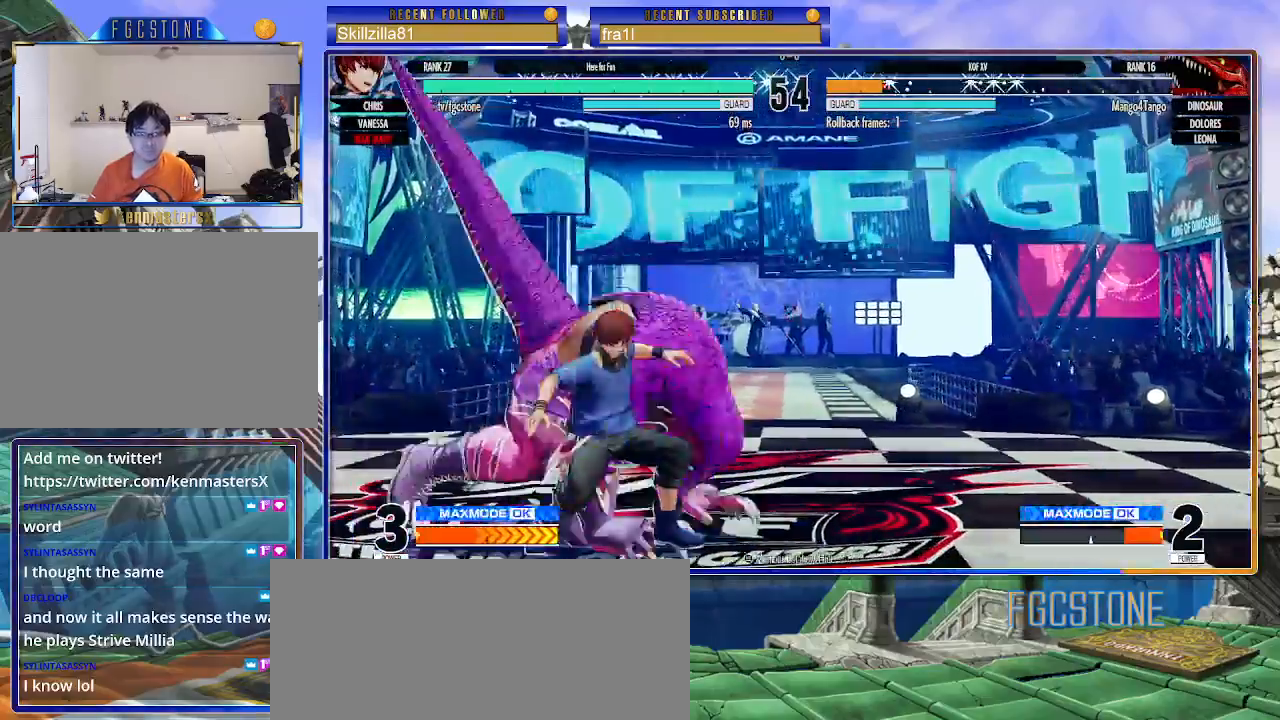
{"buttons": [], "left_stick": "down-right", "events": [[150, "CIRCLE", "down"], [233, "CIRCLE", "up"], [383, "left_stick", "down-right"]]}
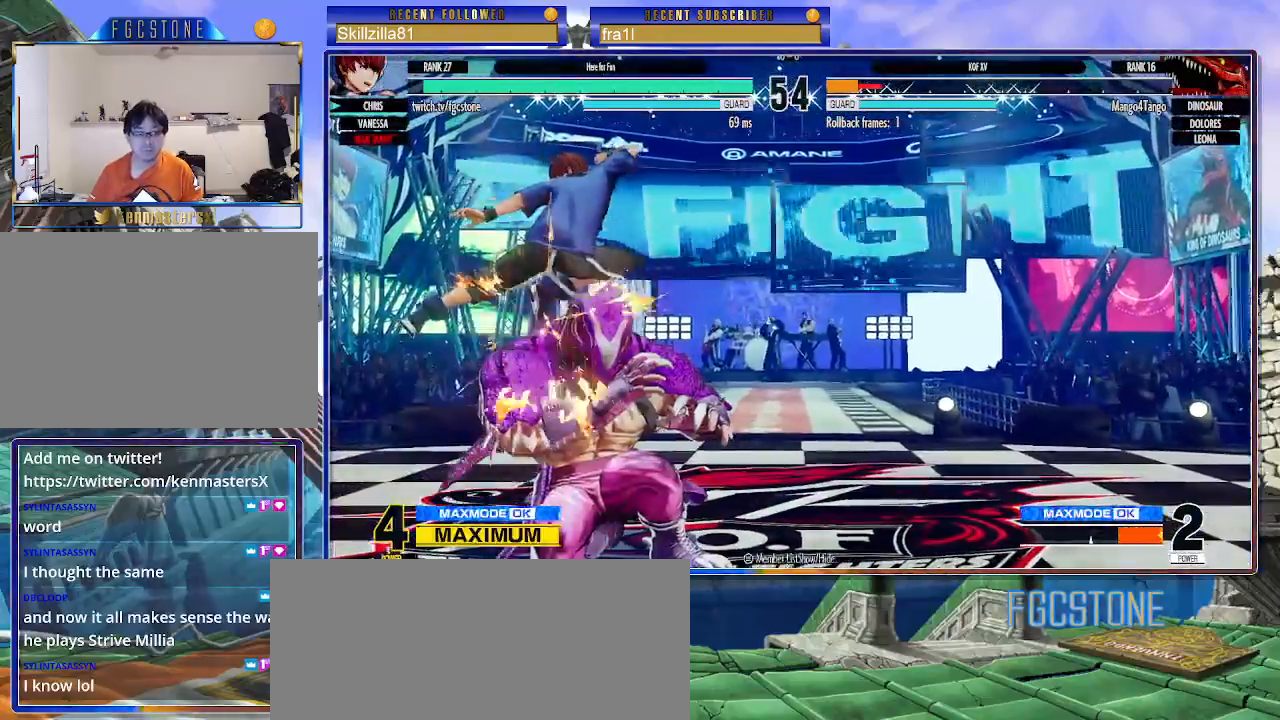
{"buttons": ["CROSS"], "left_stick": "down-right", "events": [[167, "CROSS", "down"], [283, "CROSS", "up"], [467, "CROSS", "down"]]}
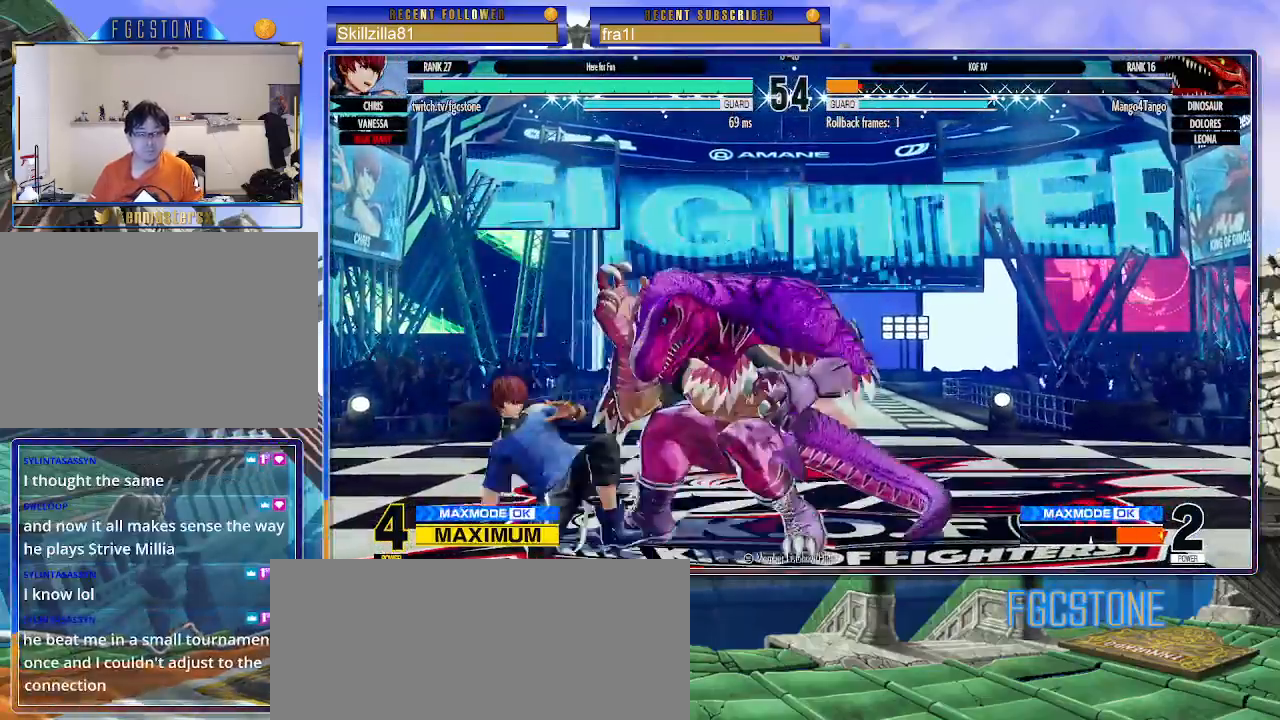
{"buttons": [], "left_stick": "center", "events": [[33, "CROSS", "up"], [83, "left_stick", "down-left"], [167, "SQUARE", "down"], [183, "left_stick", "center"], [233, "SQUARE", "up"]]}